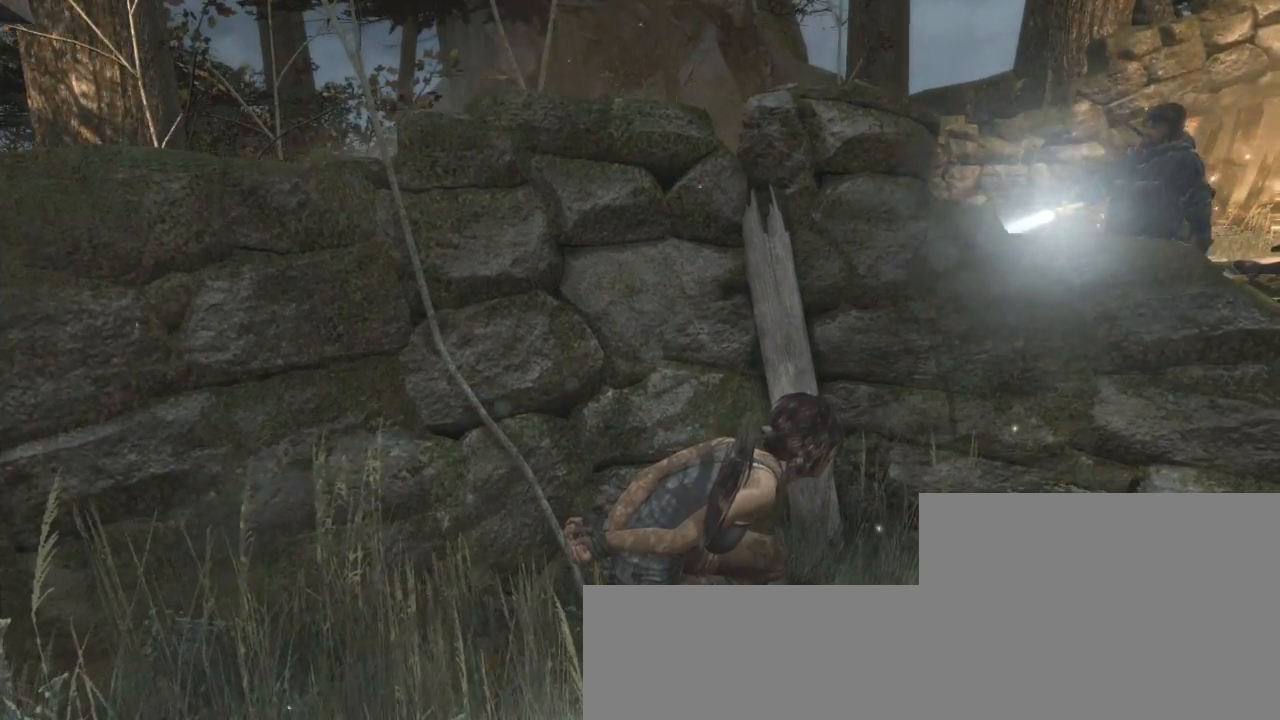
Gameplay with keyboard and mouse; each line is a JSON object with the keys and mouse buttons held at the frame after it. "events" lists presses ("down") and releases ("up") of "1", "2", "3", "4", "5", "6", "7", "a", "alt", "b", "c", "ctrl", "d", "e", "escape", "f", "g", "h", "q", "r", "s", "shift", "space", "t", "tilde", "v", "w", "x", "y", "z", "mouse_left", "mouse_middle", "mouse_right", "mouse_mb4", "mouse_mb5", "mouse_wheel_up" and "mouse_wheel_down" between this image and that frame as [ms after this image, input, new state], when the widget could be followed in between. "mouse_left", "mouse_middle", "mouse_right", "mouse_mb4", "mouse_mb5", "mouse_wheel_up", "mouse_wheel_down" = the "left", "middle", "right", "mb4", "mb5", "wheel_up", "wheel_down" buttons of the "mouse" list. No other keys are recorded. Not read: mouse_move.
{"keys": [], "mouse": [], "events": [[200, "d", "down"], [333, "d", "up"]]}
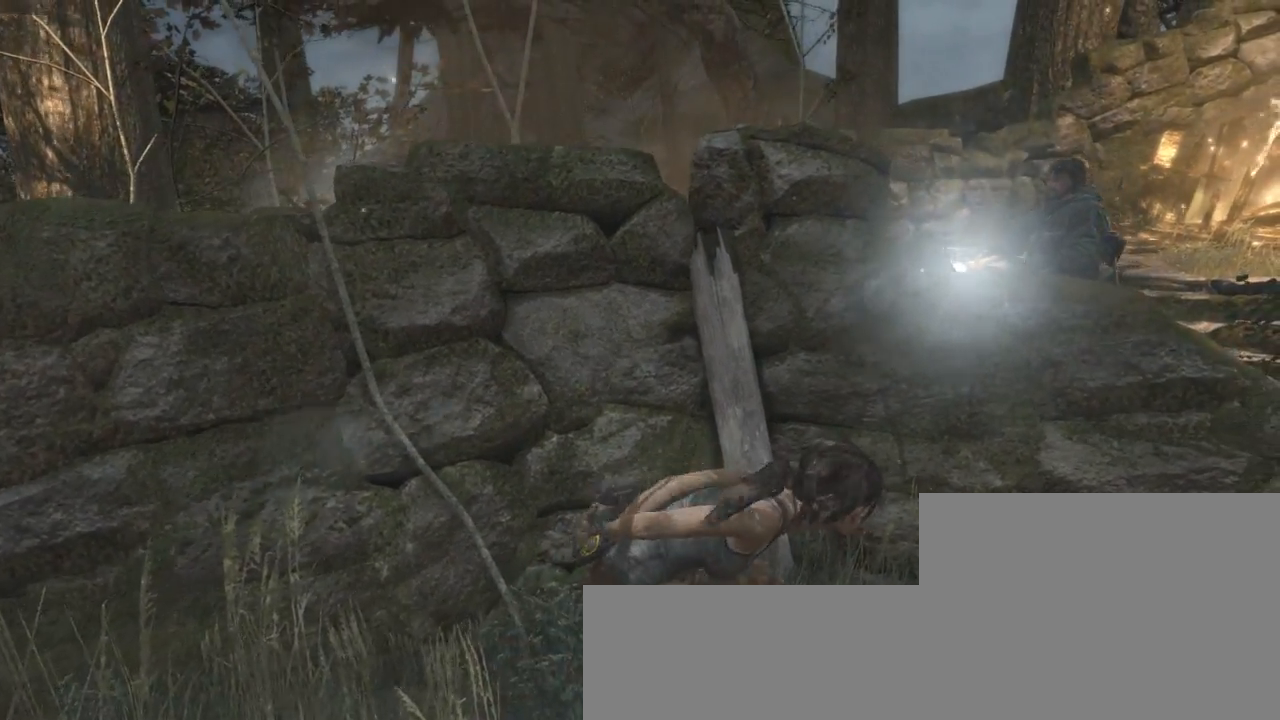
{"keys": ["d"], "mouse": [], "events": [[67, "d", "down"], [300, "d", "up"], [500, "d", "down"]]}
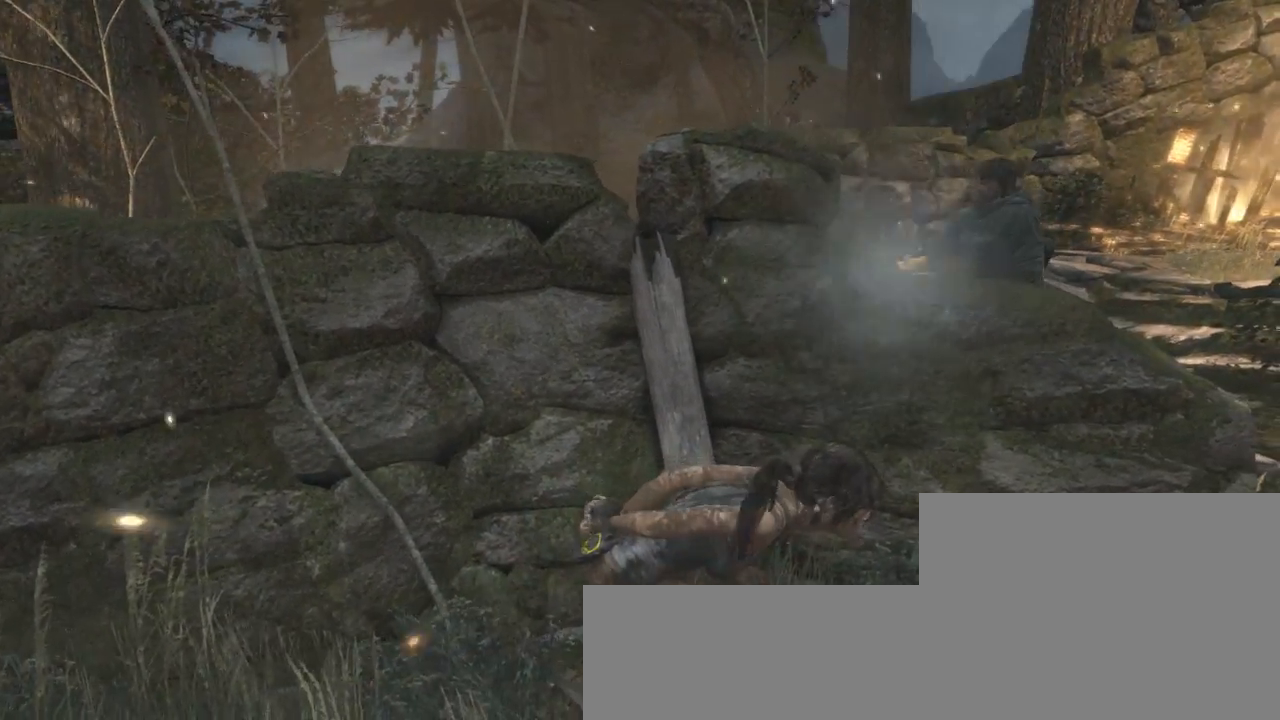
{"keys": [], "mouse": [], "events": [[267, "d", "up"]]}
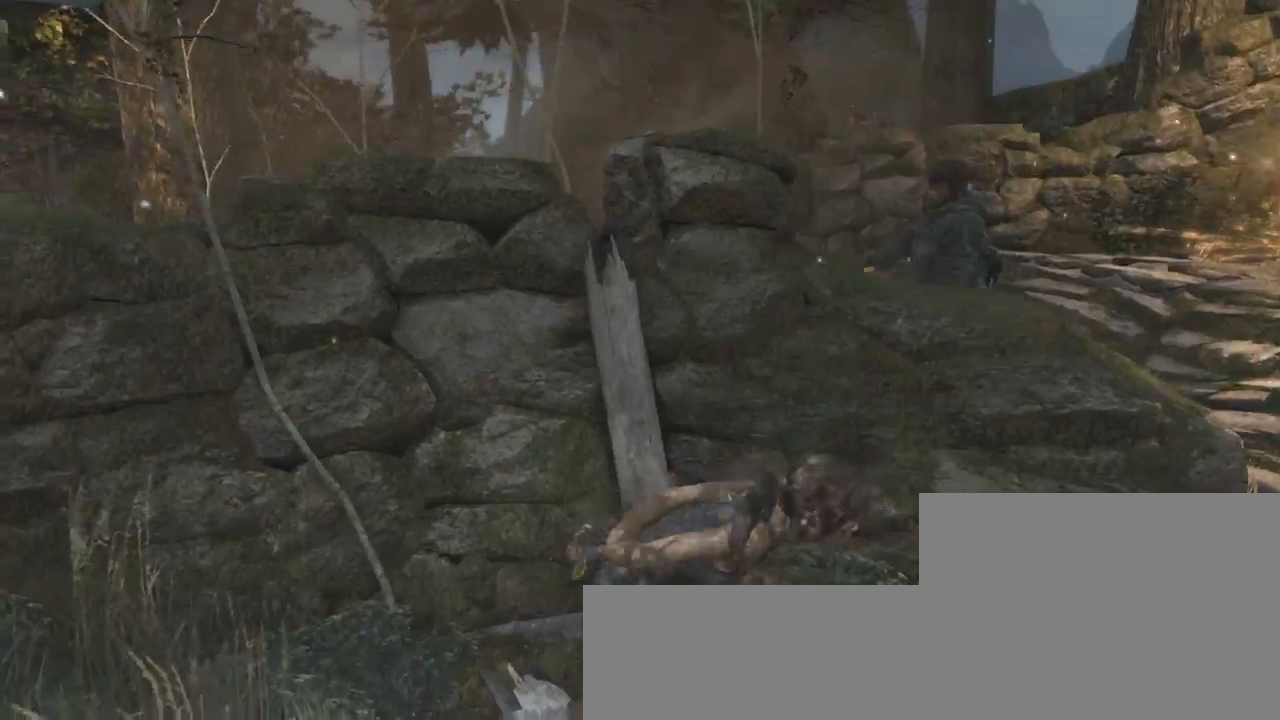
{"keys": ["d"], "mouse": [], "events": [[67, "d", "down"], [200, "d", "up"], [433, "d", "down"]]}
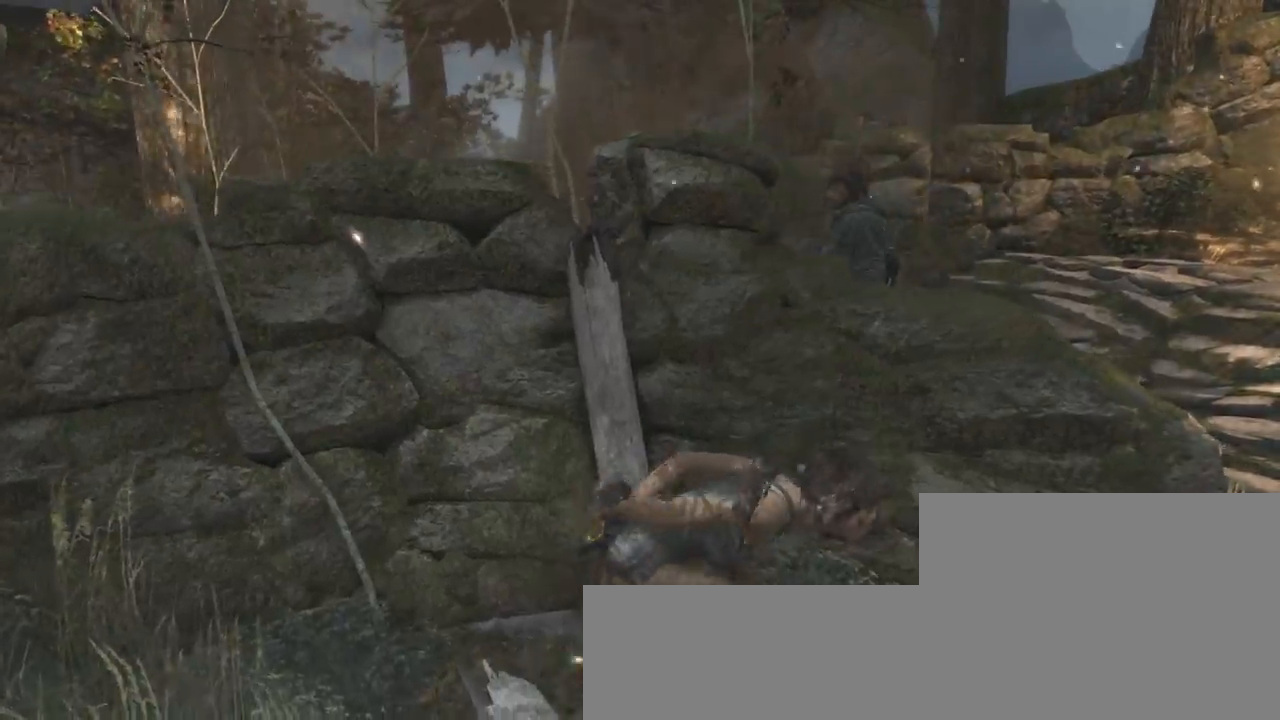
{"keys": ["d"], "mouse": [], "events": [[233, "d", "up"], [333, "d", "down"]]}
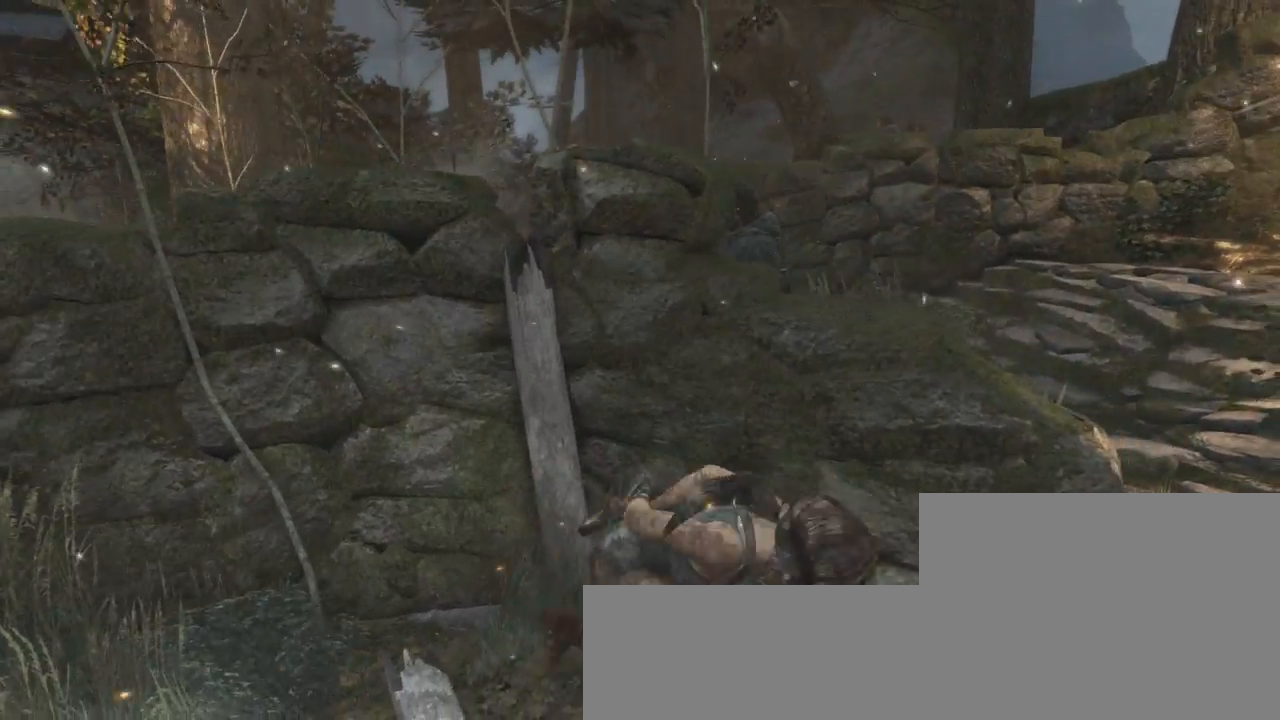
{"keys": ["d", "z"], "mouse": [], "events": [[433, "z", "down"]]}
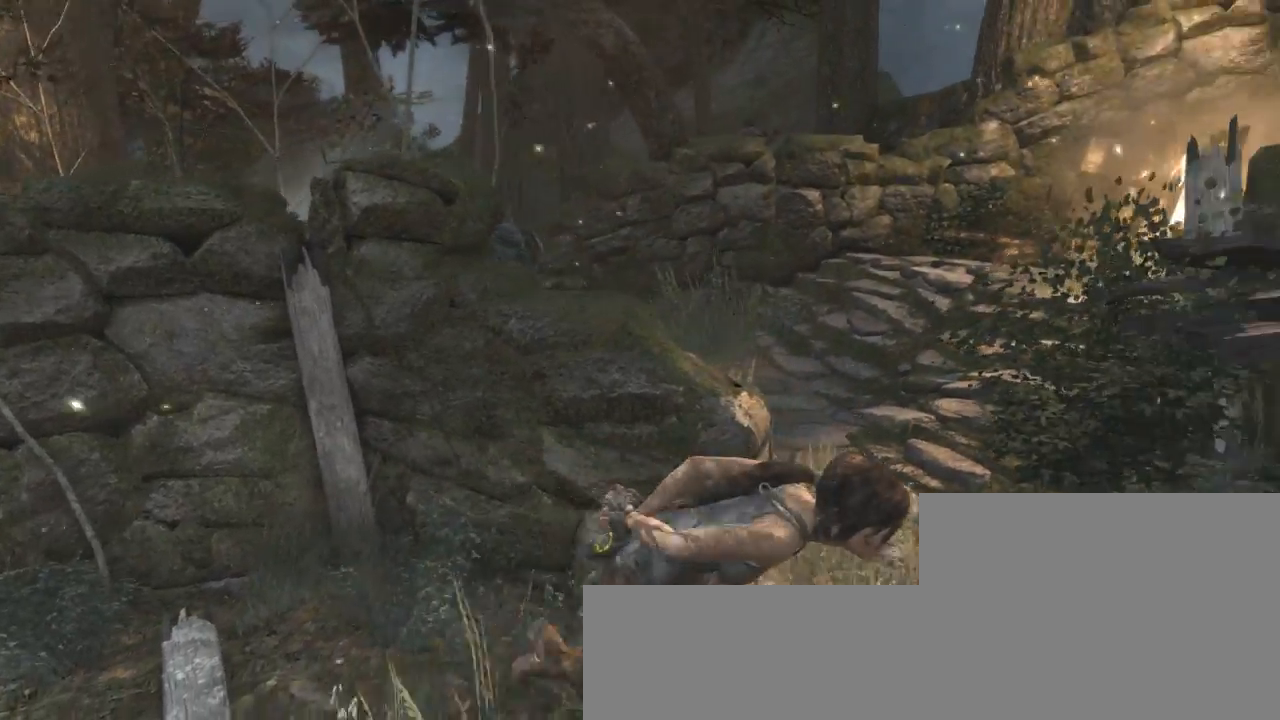
{"keys": ["q", "z"], "mouse": [], "events": [[67, "d", "up"], [400, "q", "down"]]}
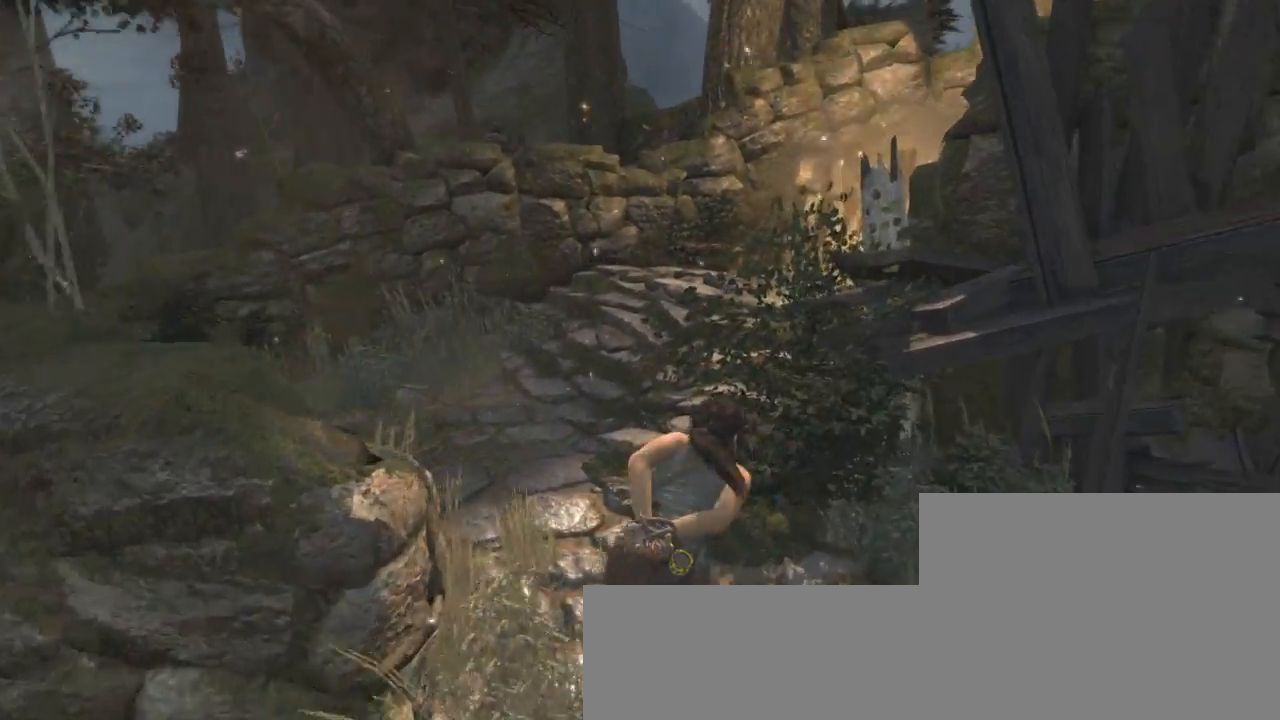
{"keys": ["z"], "mouse": [], "events": [[100, "q", "up"]]}
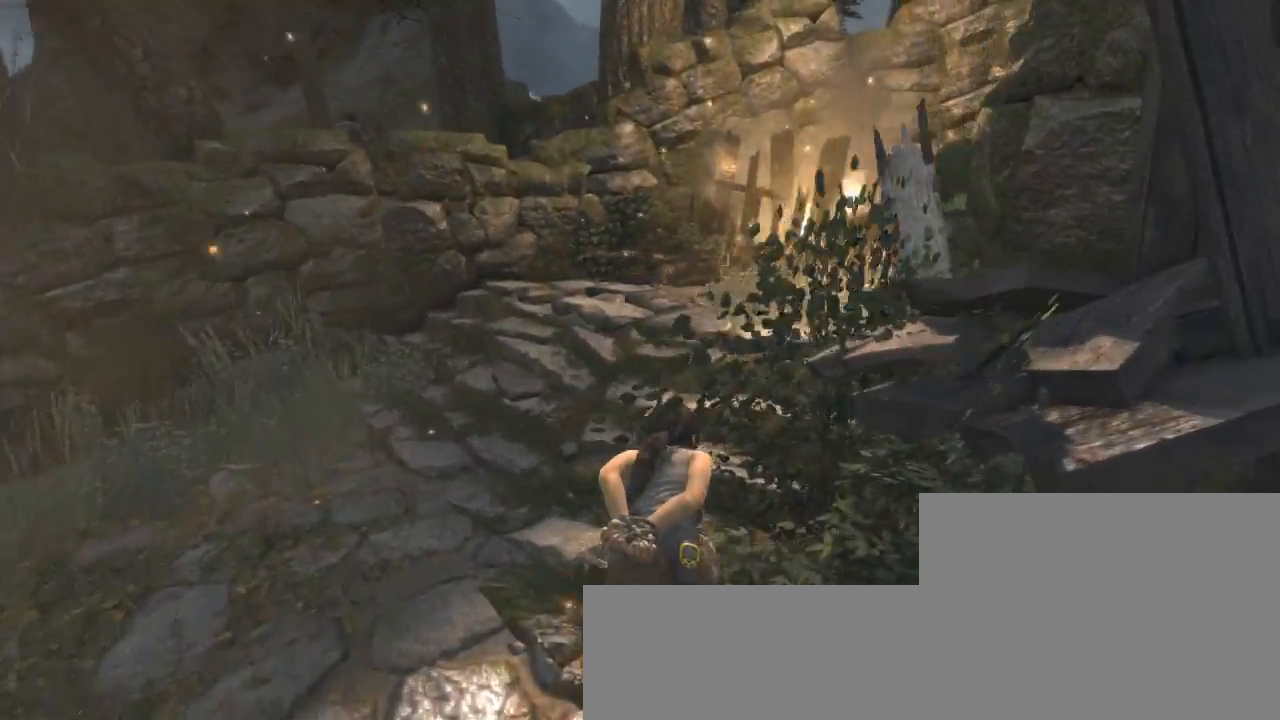
{"keys": ["z"], "mouse": [], "events": []}
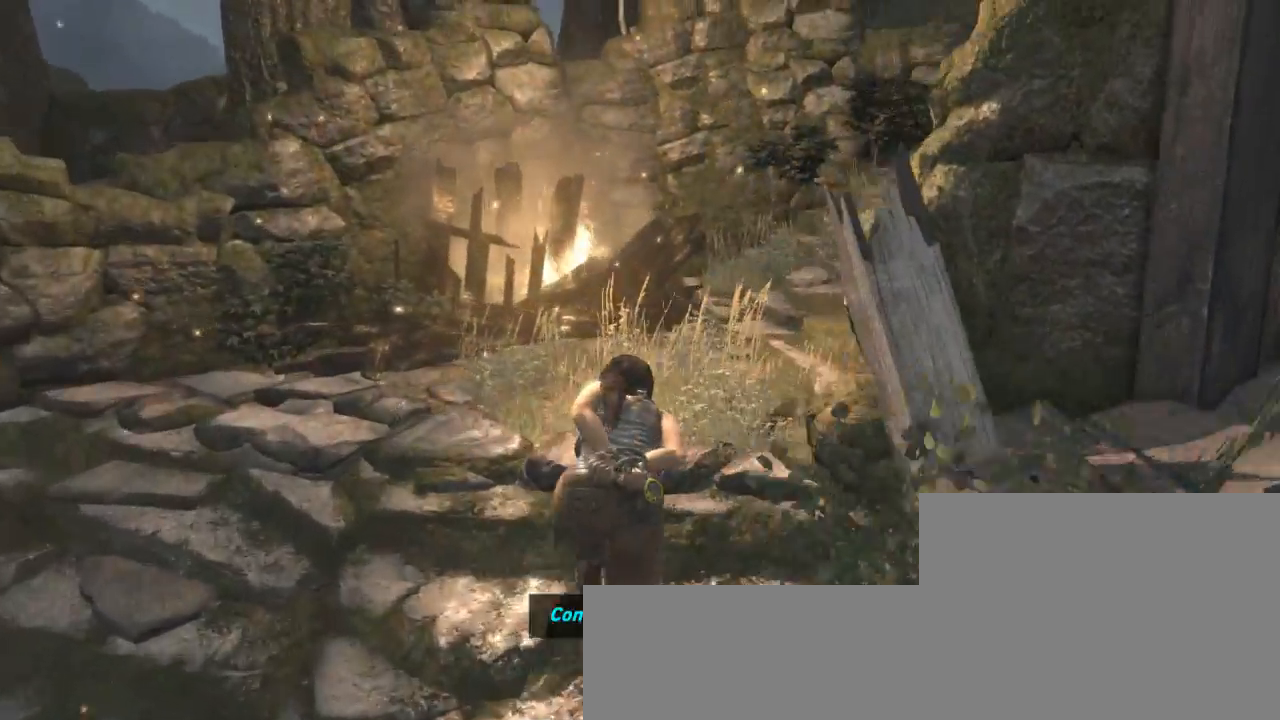
{"keys": ["shift", "z"], "mouse": [], "events": [[433, "shift", "down"]]}
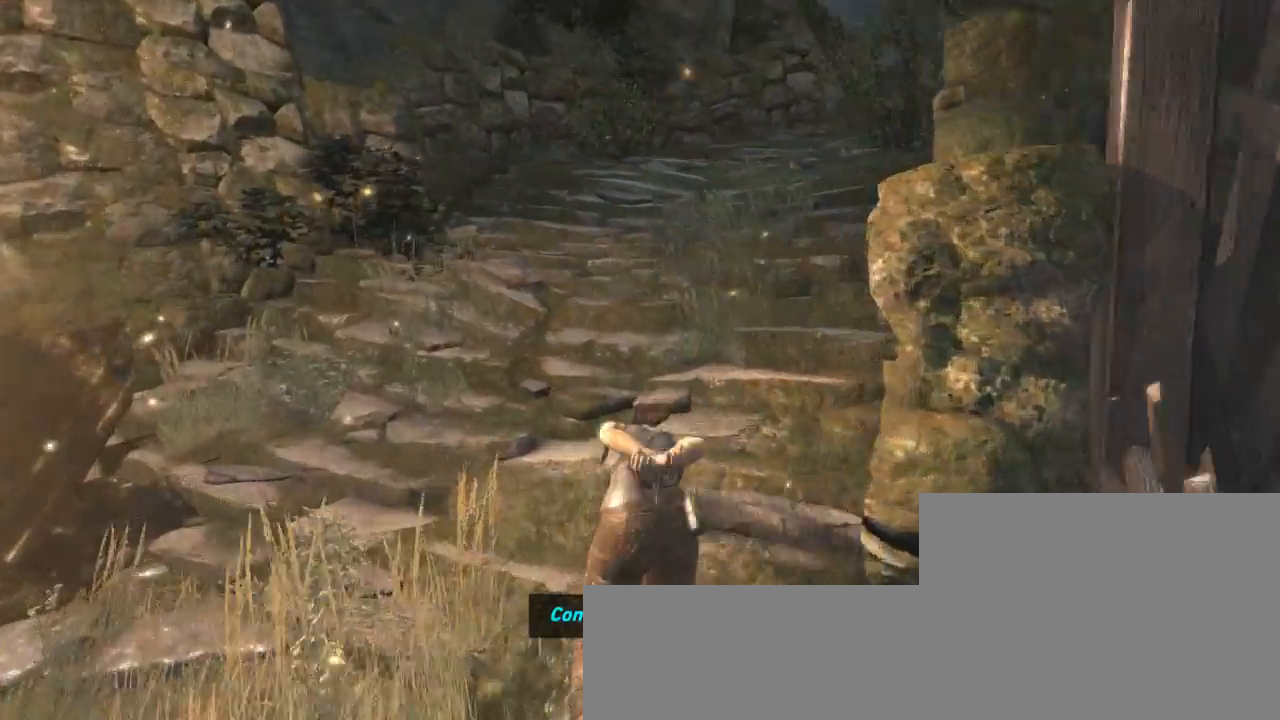
{"keys": ["shift", "z"], "mouse": [], "events": [[100, "shift", "up"], [433, "shift", "down"]]}
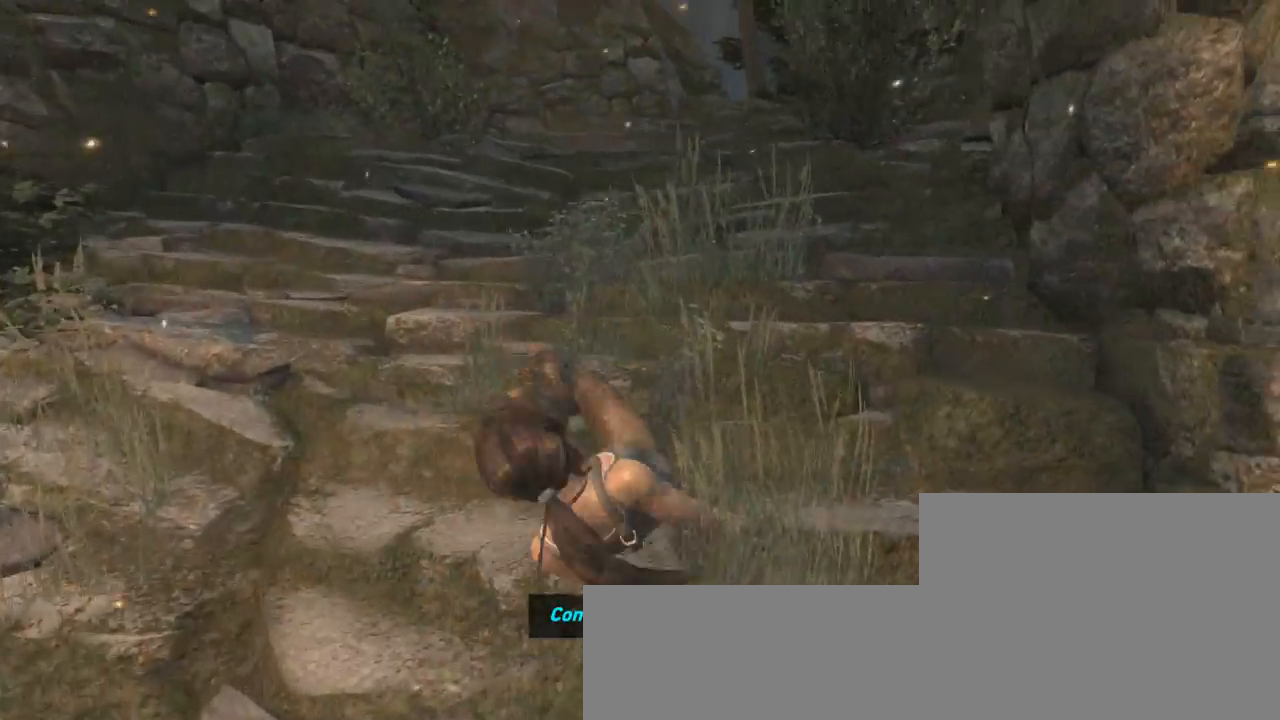
{"keys": ["z"], "mouse": [], "events": [[33, "shift", "up"], [167, "shift", "down"], [300, "shift", "up"], [400, "shift", "down"], [500, "shift", "up"]]}
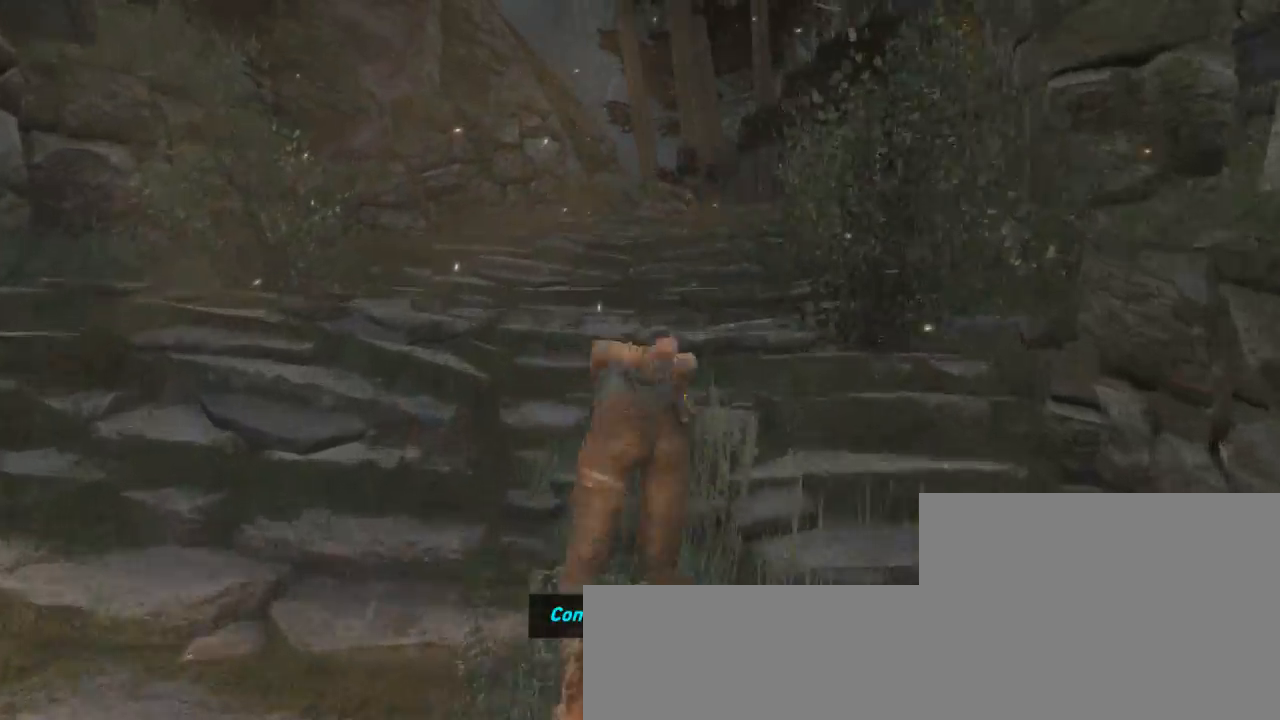
{"keys": ["shift", "z"], "mouse": [], "events": [[167, "shift", "down"], [300, "shift", "up"], [467, "shift", "down"]]}
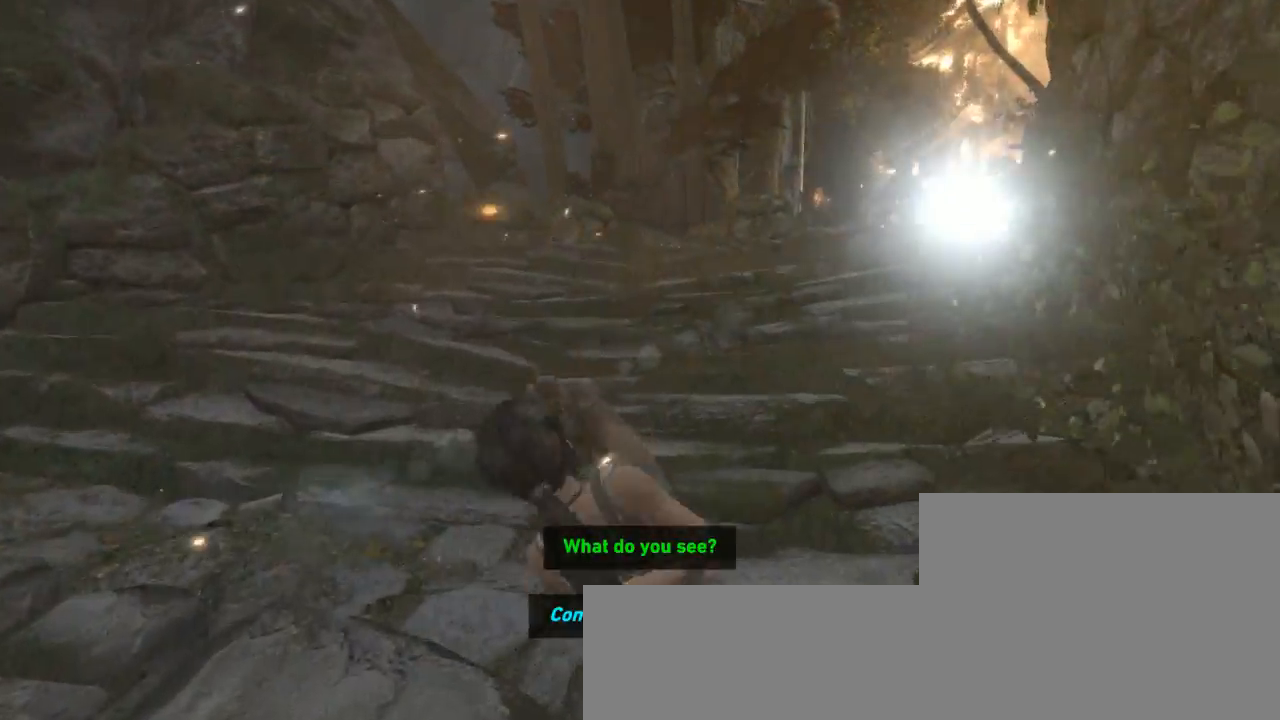
{"keys": ["shift", "z"], "mouse": [], "events": [[67, "shift", "up"], [200, "shift", "down"], [300, "shift", "up"], [467, "shift", "down"]]}
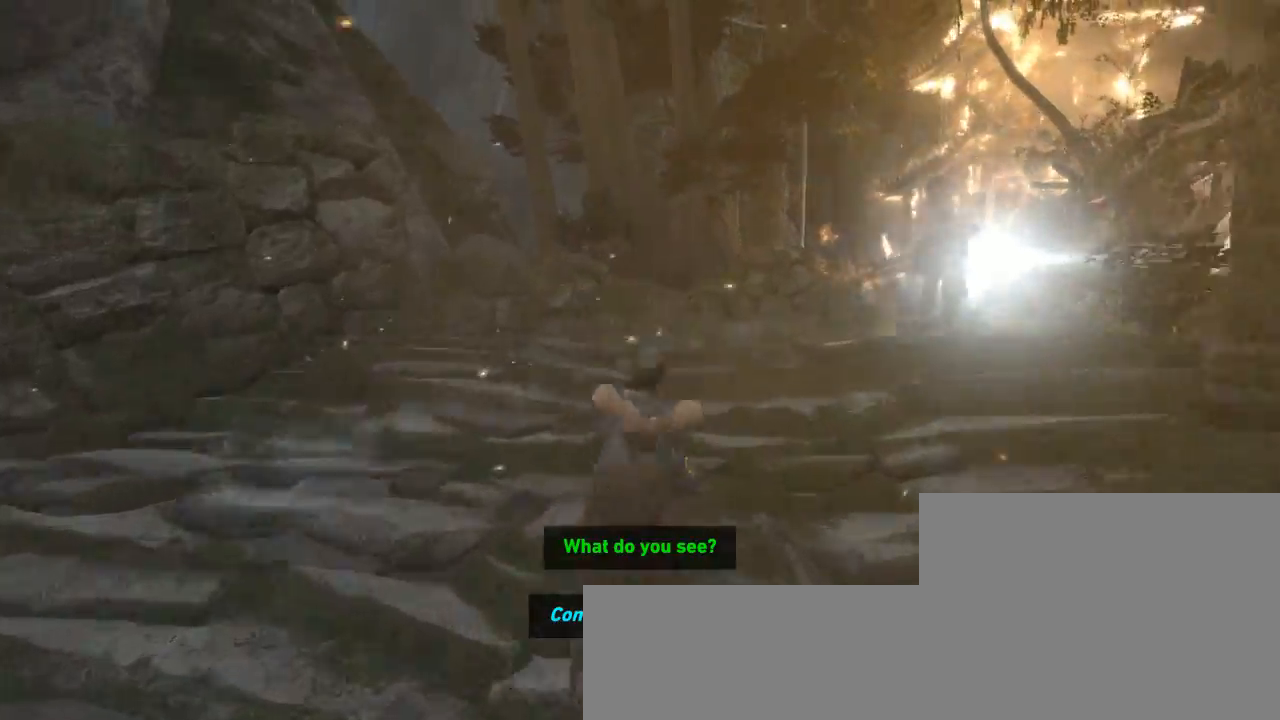
{"keys": ["z"], "mouse": [], "events": [[67, "shift", "up"], [333, "shift", "down"], [467, "shift", "up"]]}
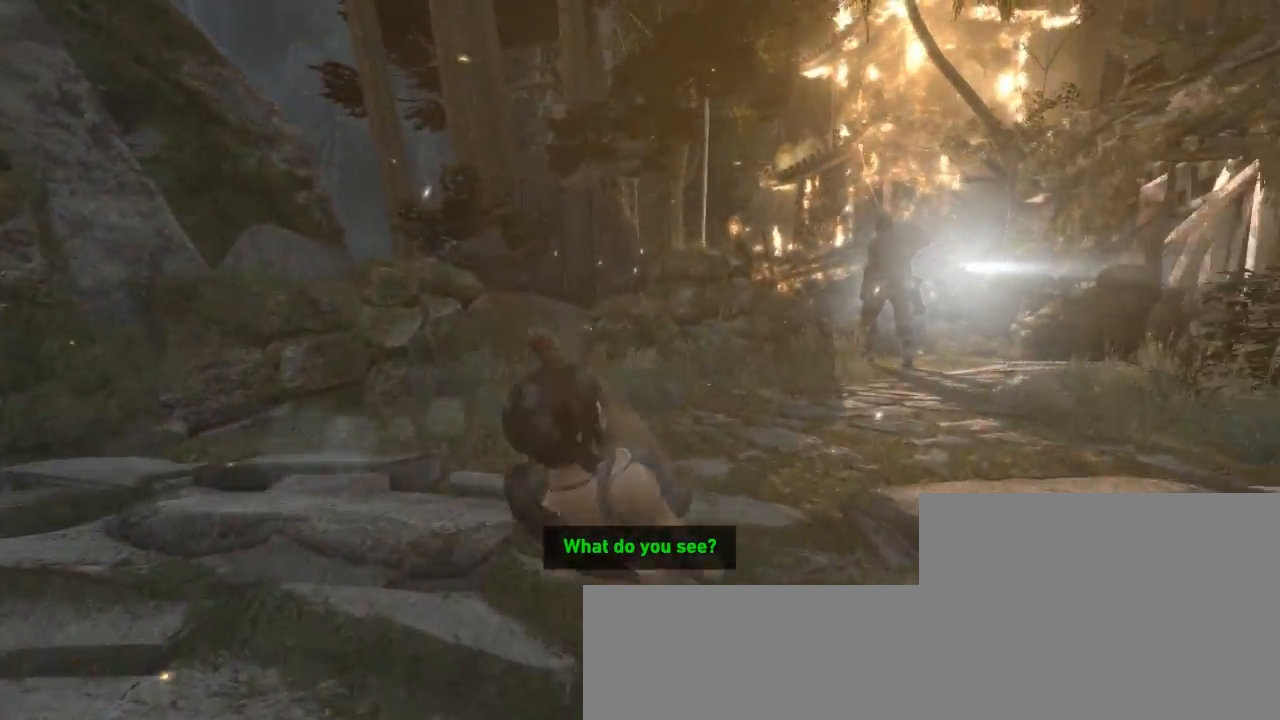
{"keys": ["z"], "mouse": [], "events": [[133, "shift", "down"], [300, "shift", "up"], [433, "shift", "down"], [500, "shift", "up"]]}
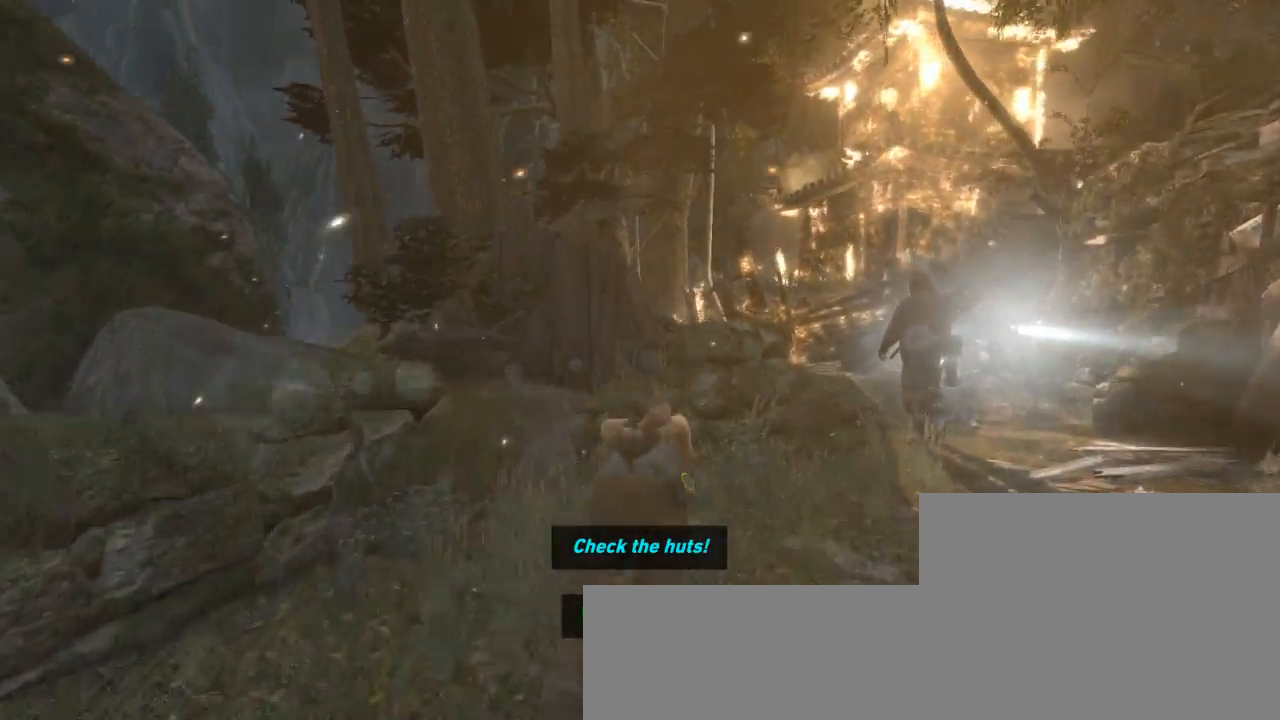
{"keys": ["q", "z"], "mouse": [], "events": [[467, "q", "down"]]}
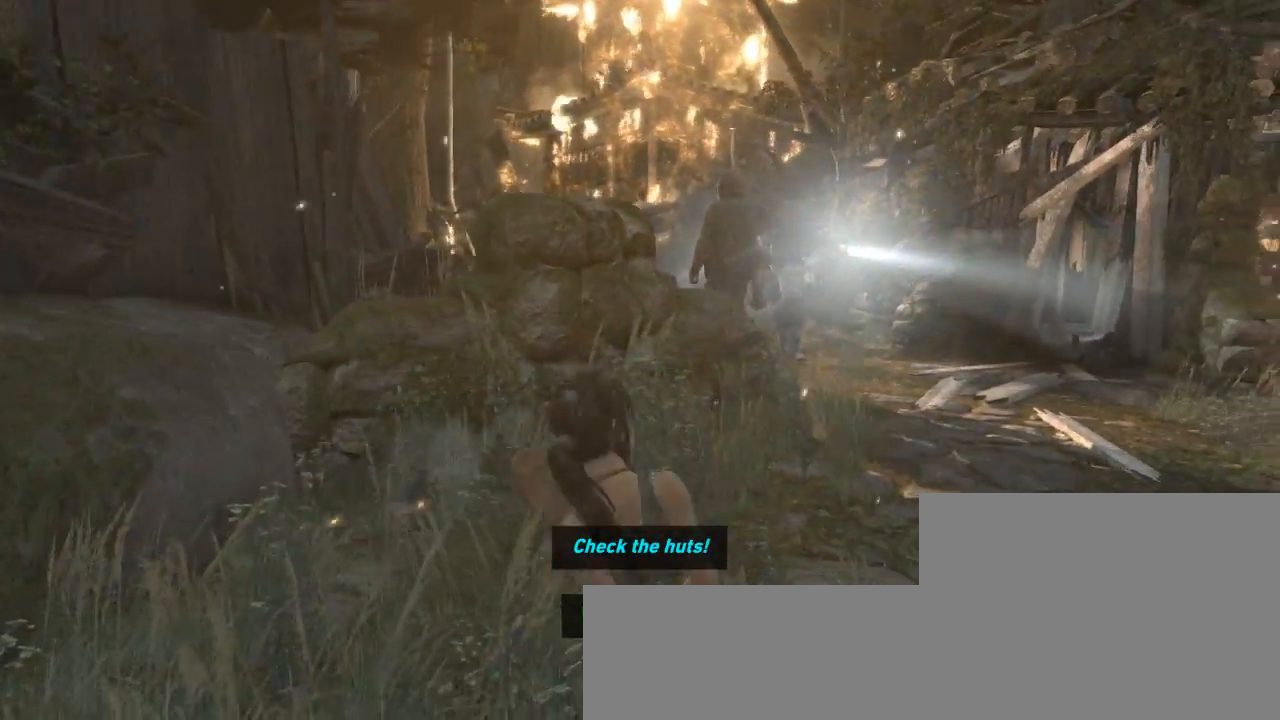
{"keys": [], "mouse": [], "events": [[267, "q", "up"], [333, "z", "up"]]}
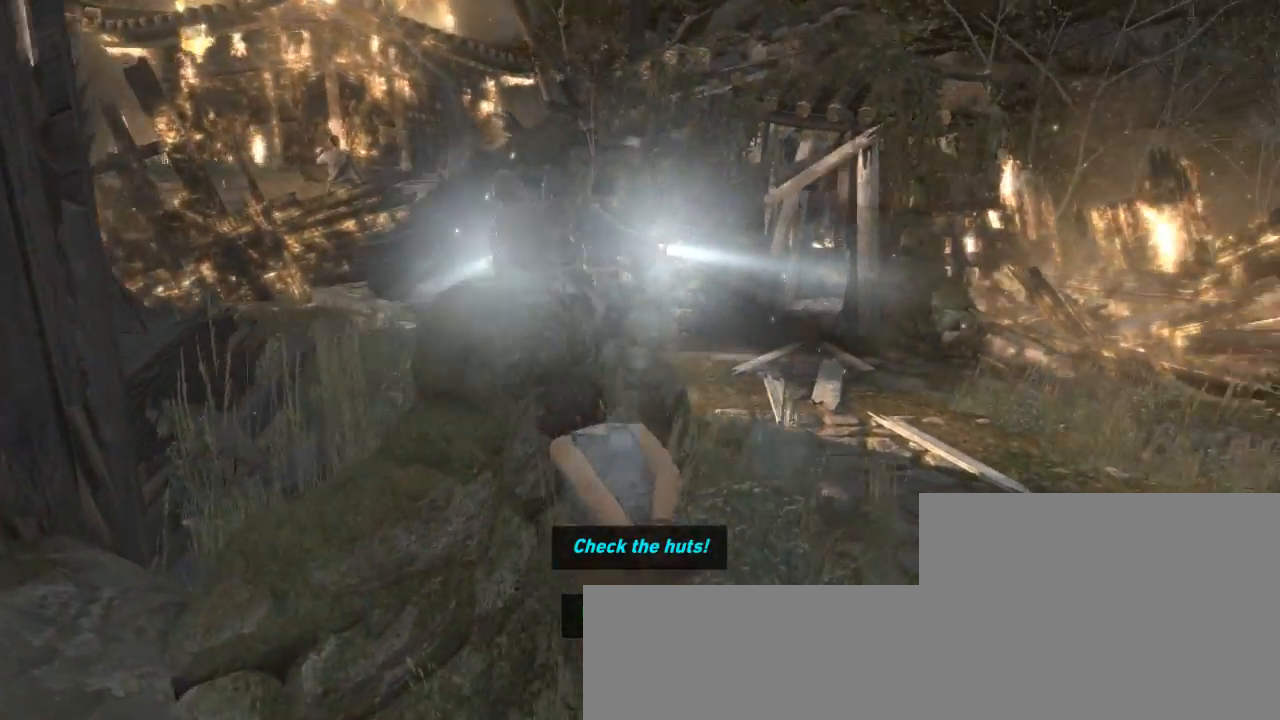
{"keys": ["z"], "mouse": [], "events": [[100, "z", "down"], [233, "z", "up"], [467, "z", "down"]]}
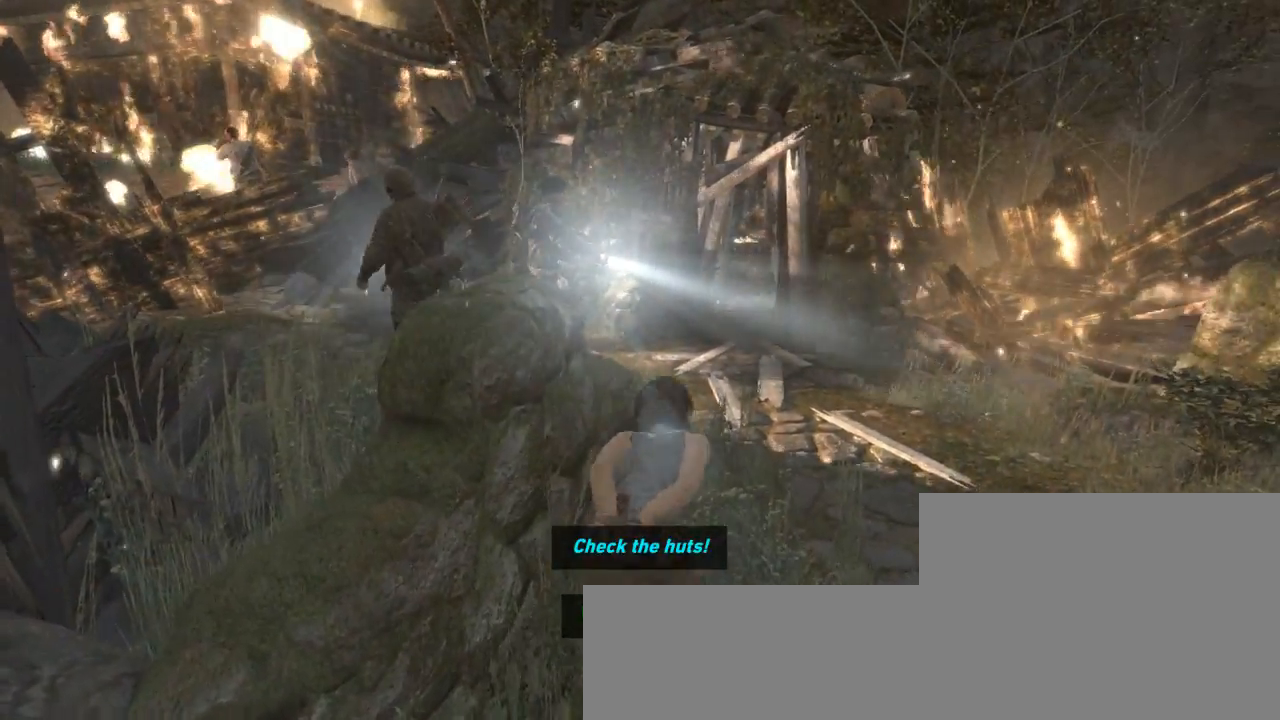
{"keys": ["z"], "mouse": [], "events": [[100, "z", "up"], [500, "z", "down"]]}
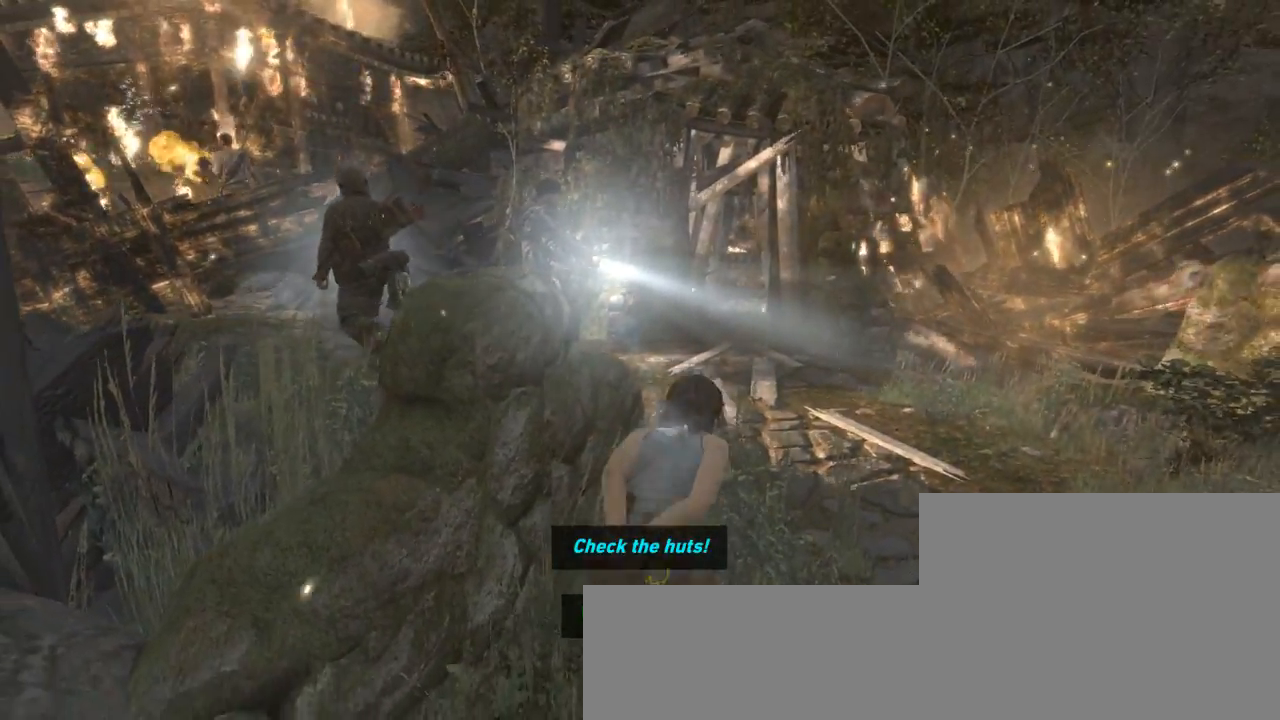
{"keys": [], "mouse": [], "events": [[67, "z", "up"]]}
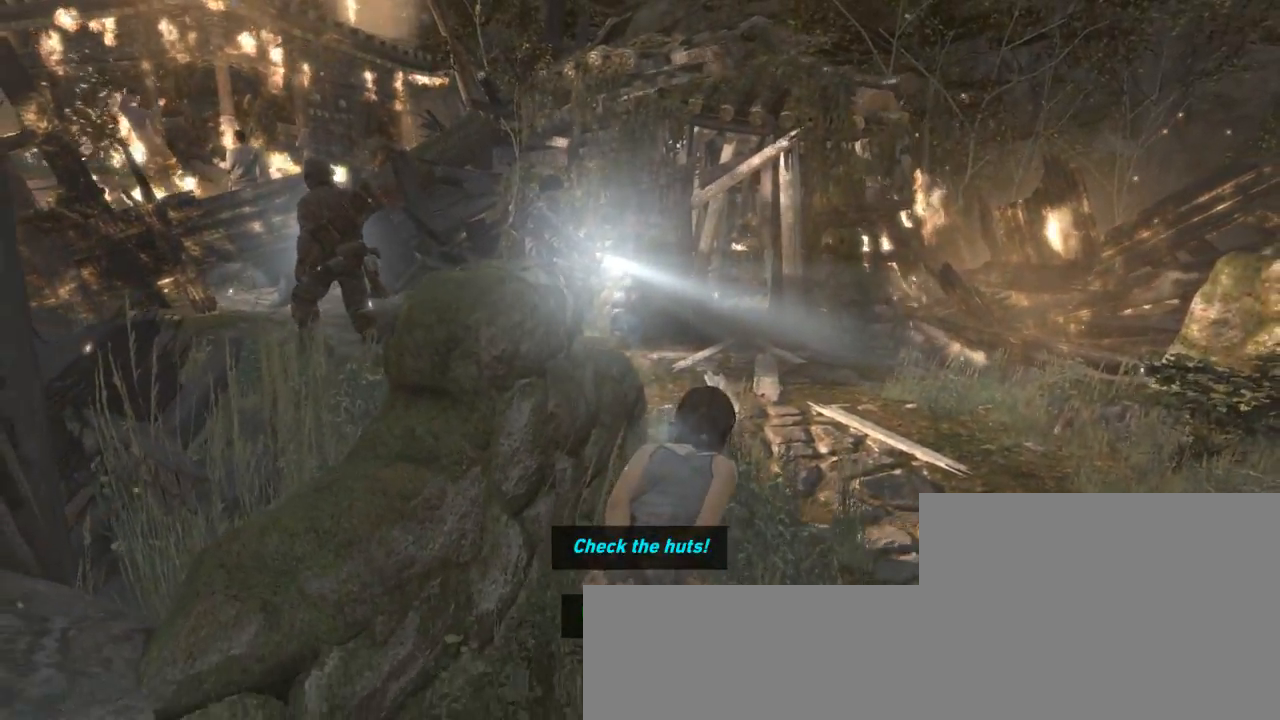
{"keys": [], "mouse": [], "events": []}
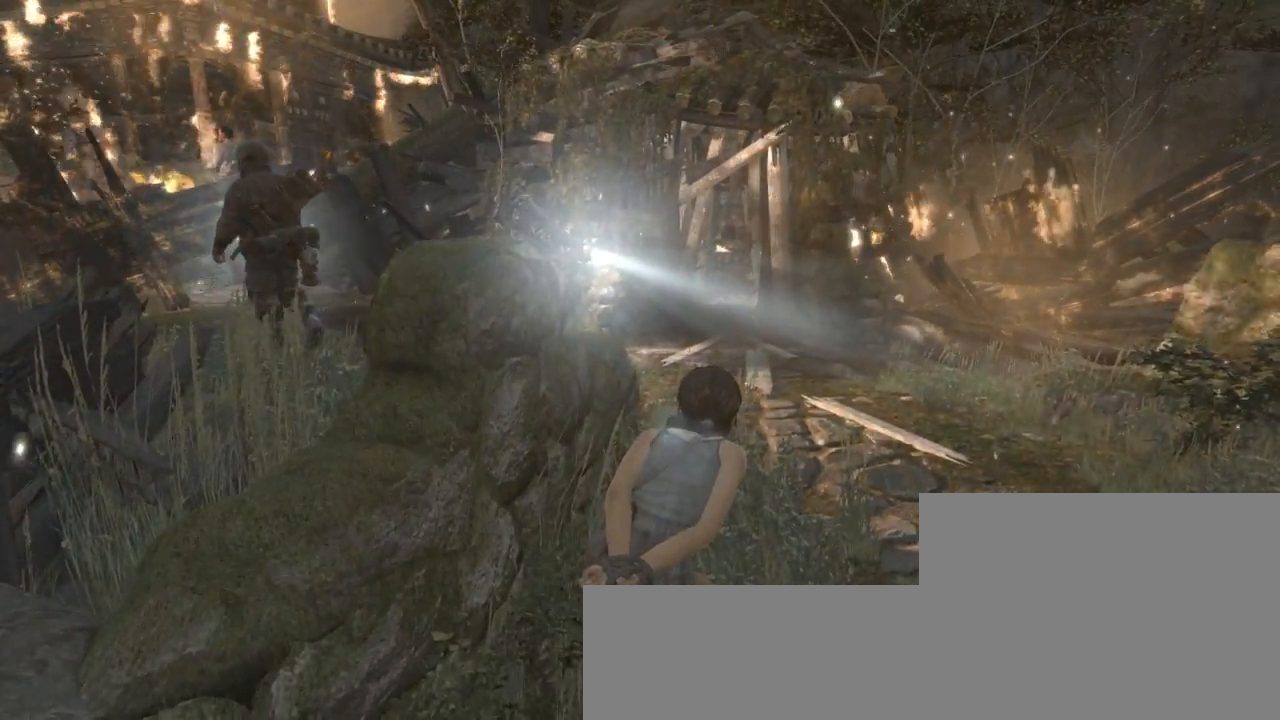
{"keys": [], "mouse": [], "events": []}
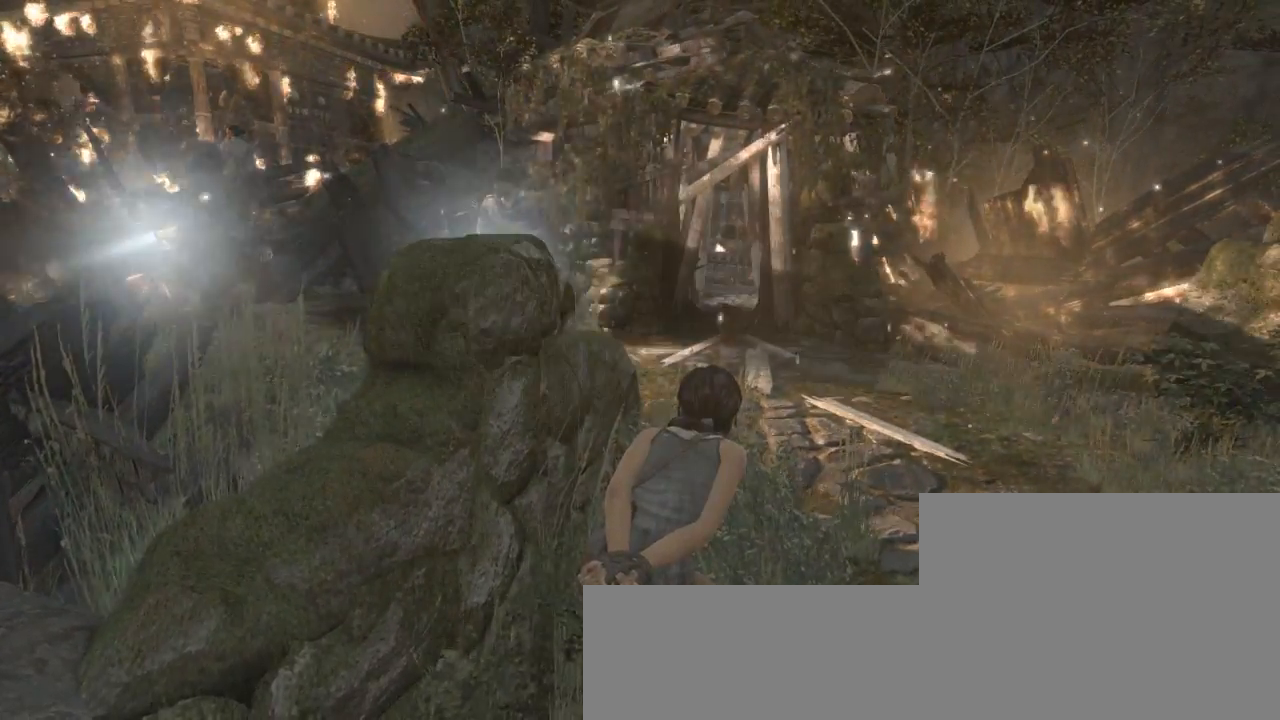
{"keys": ["z"], "mouse": [], "events": [[267, "z", "down"]]}
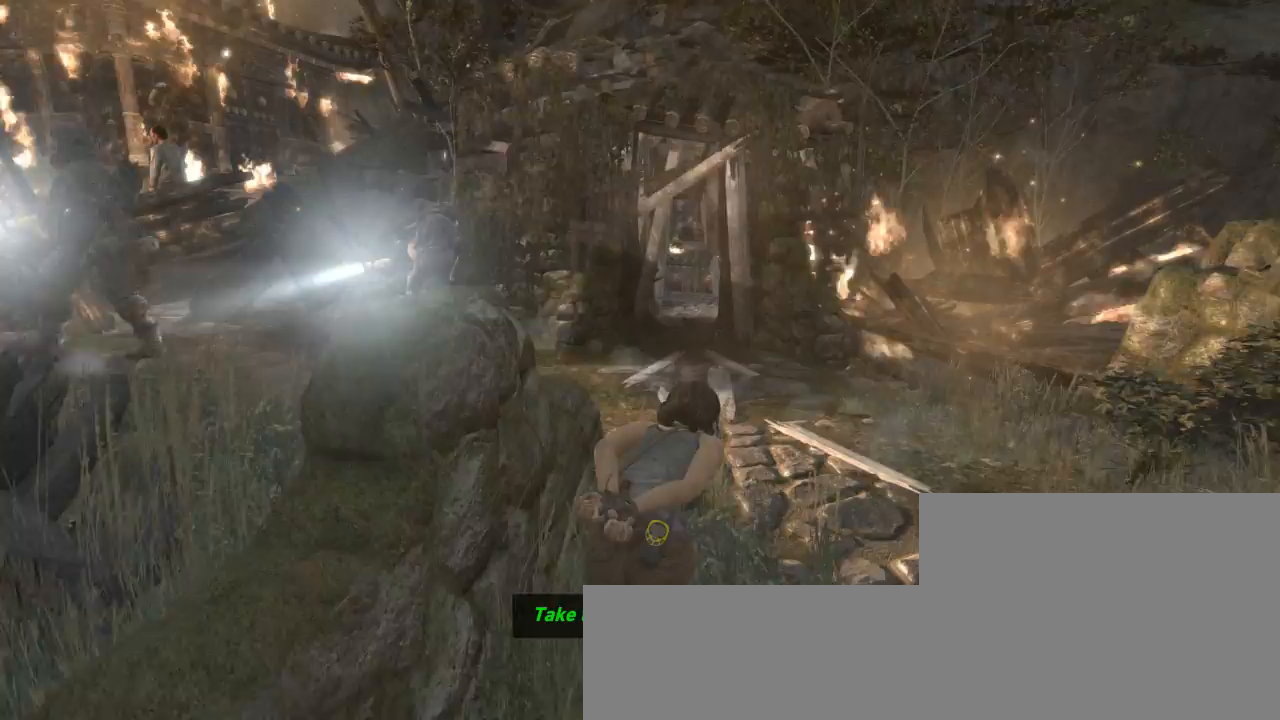
{"keys": ["z"], "mouse": [], "events": []}
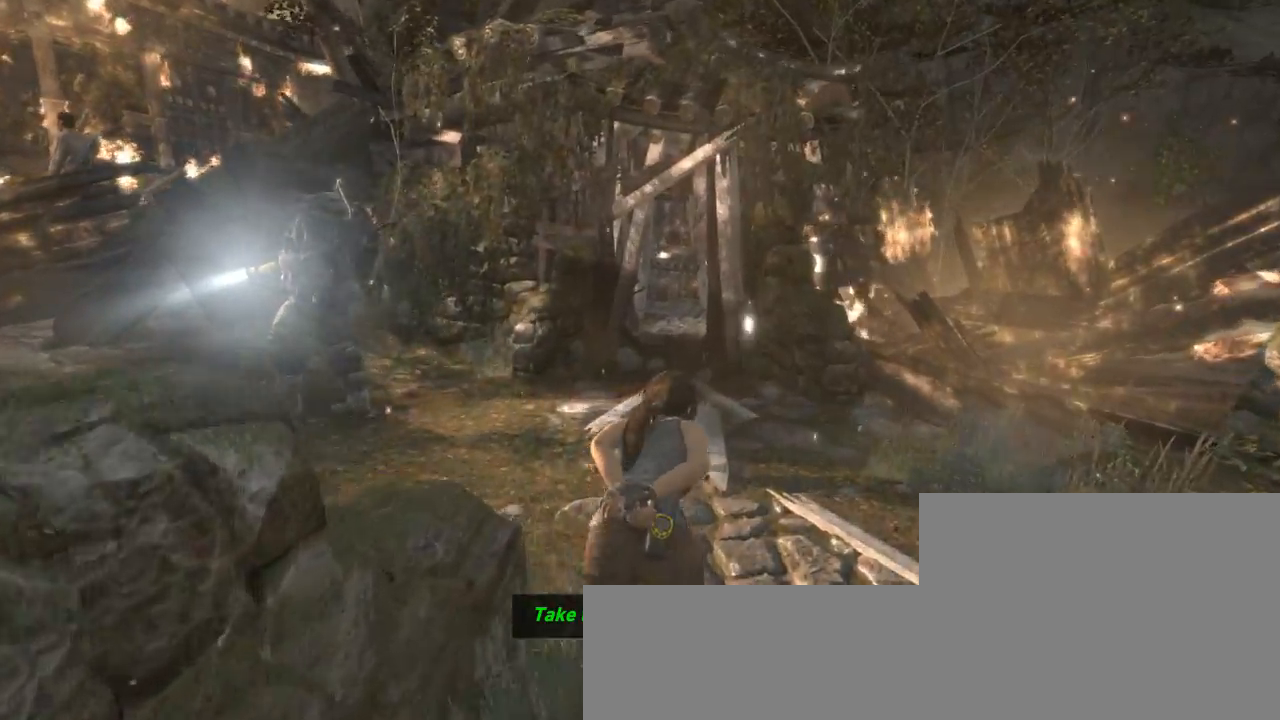
{"keys": ["z"], "mouse": [], "events": []}
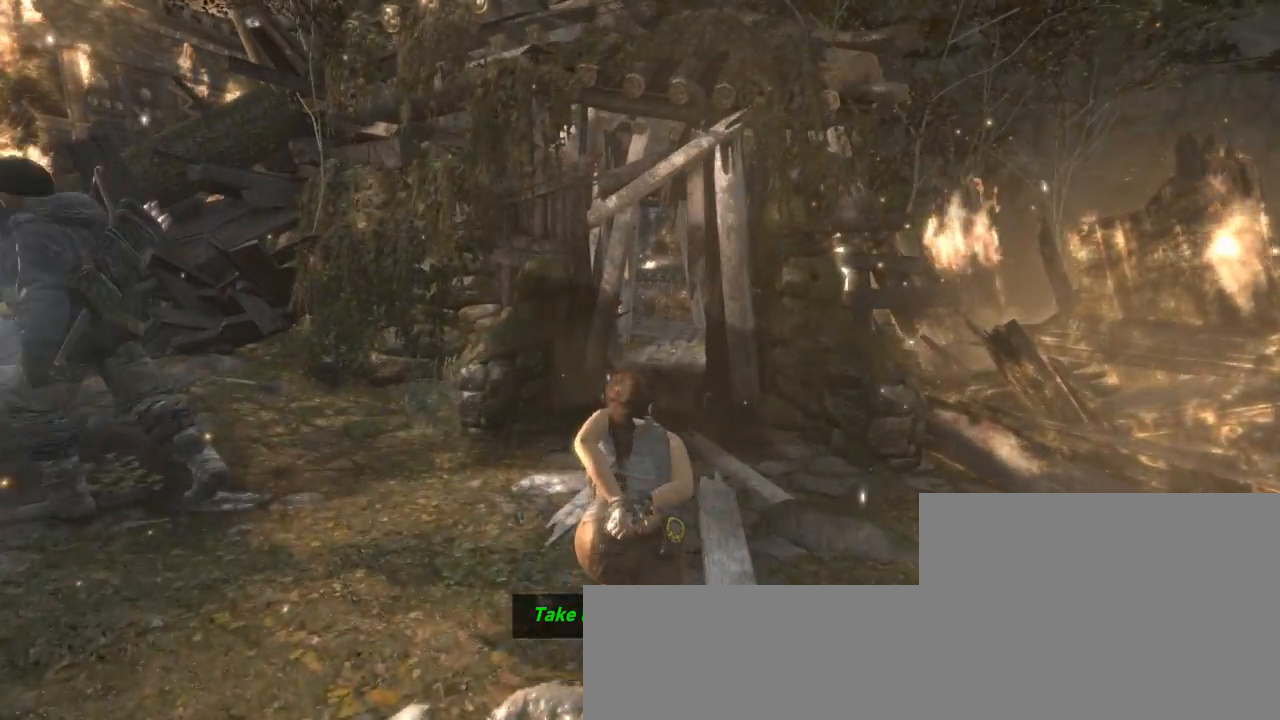
{"keys": ["z"], "mouse": [], "events": []}
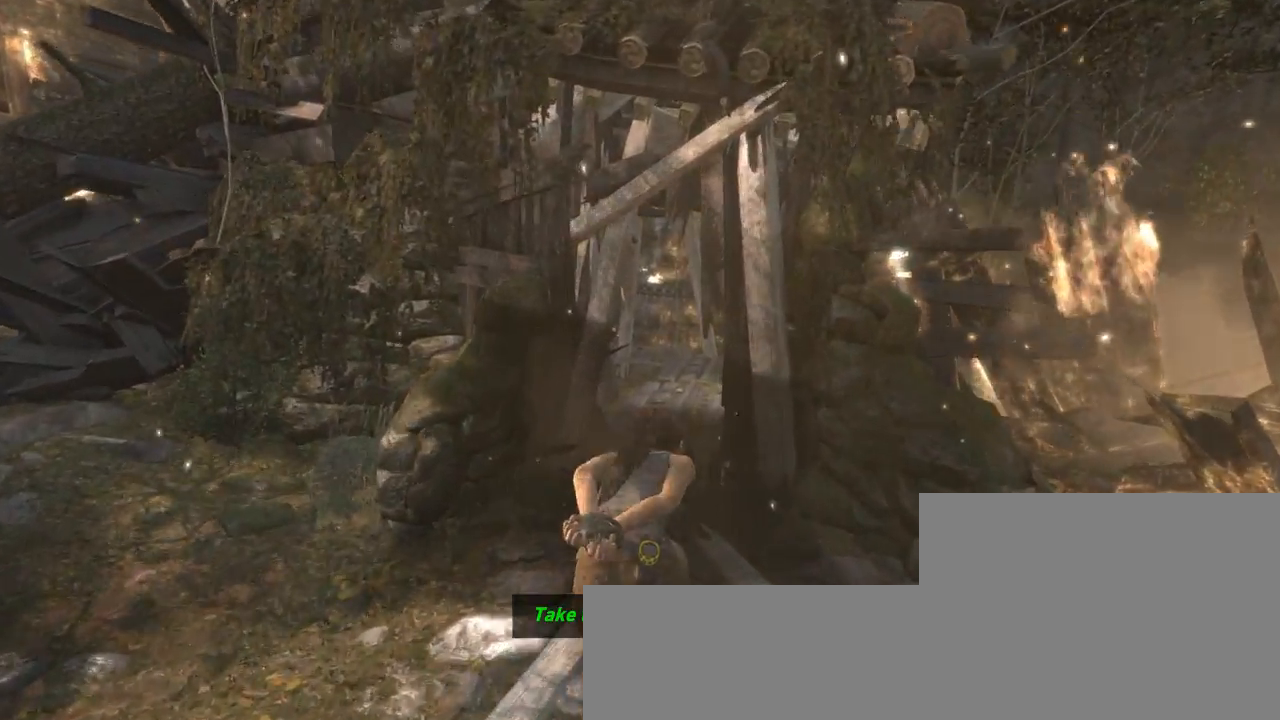
{"keys": ["z"], "mouse": [], "events": []}
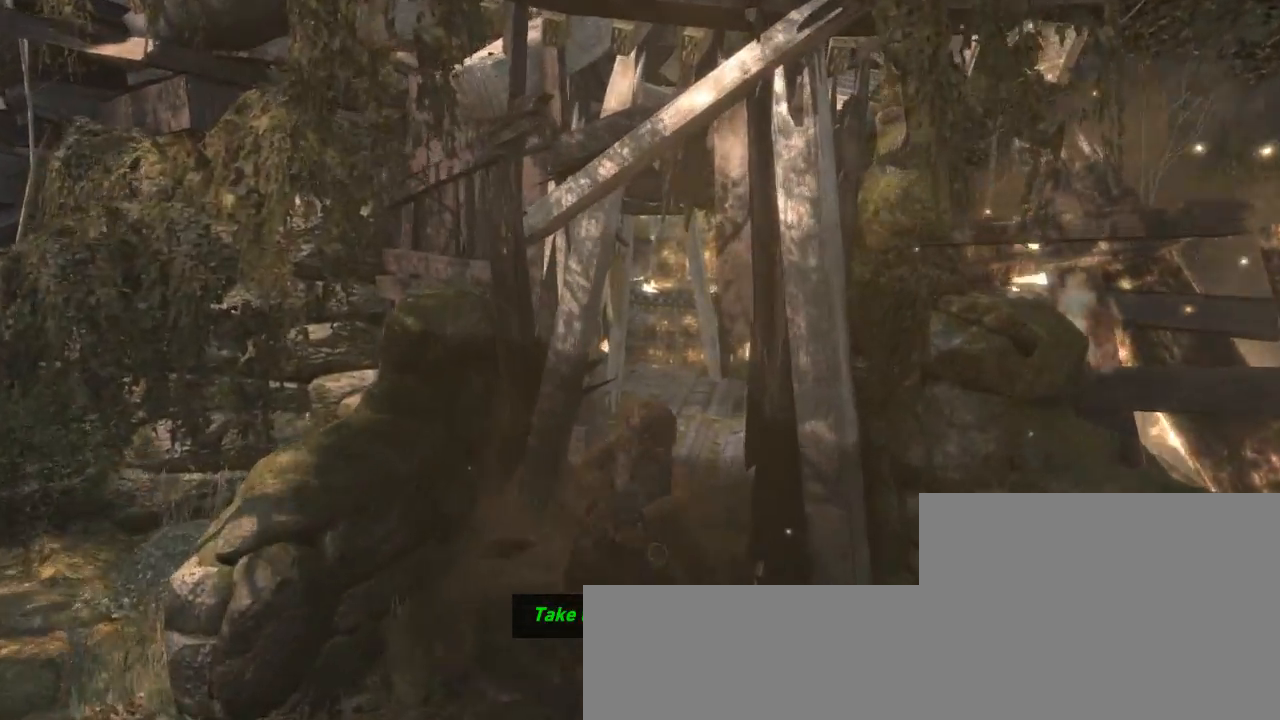
{"keys": [], "mouse": [], "events": [[500, "z", "up"]]}